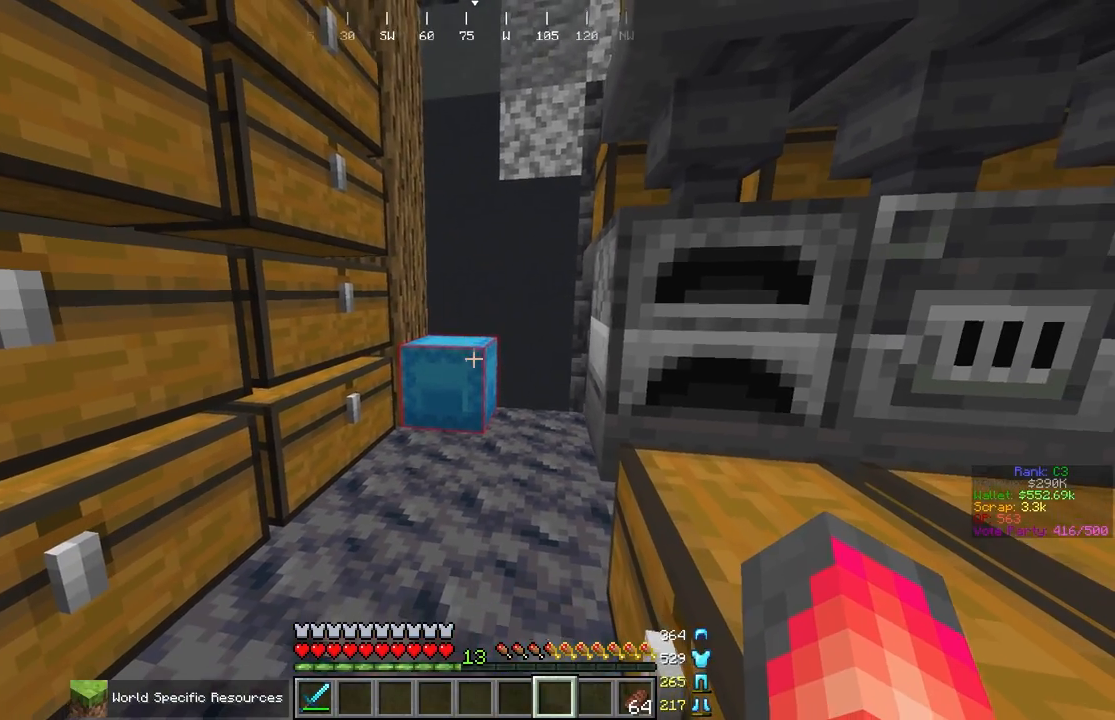
Gameplay with keyboard and mouse; each line is a JSON object with the keys and mouse buttons held at the frame after it. "events" lists presses ("down") and releases ("up") of "a", "d", "s", "space", "w", "mouse_left" and "mouse_right" between this image and that frame as [ms after this image, input, new state], when the widget could be followed in between. "mouse_left", "mouse_right" = the "left", "right" buttons of the "mouse" list. No other keys are recorded. Fast repeated clicks can show as one long hold. Mouse movement is not recorded.
{"keys": ["s"], "mouse": [], "events": [[183, "s", "down"]]}
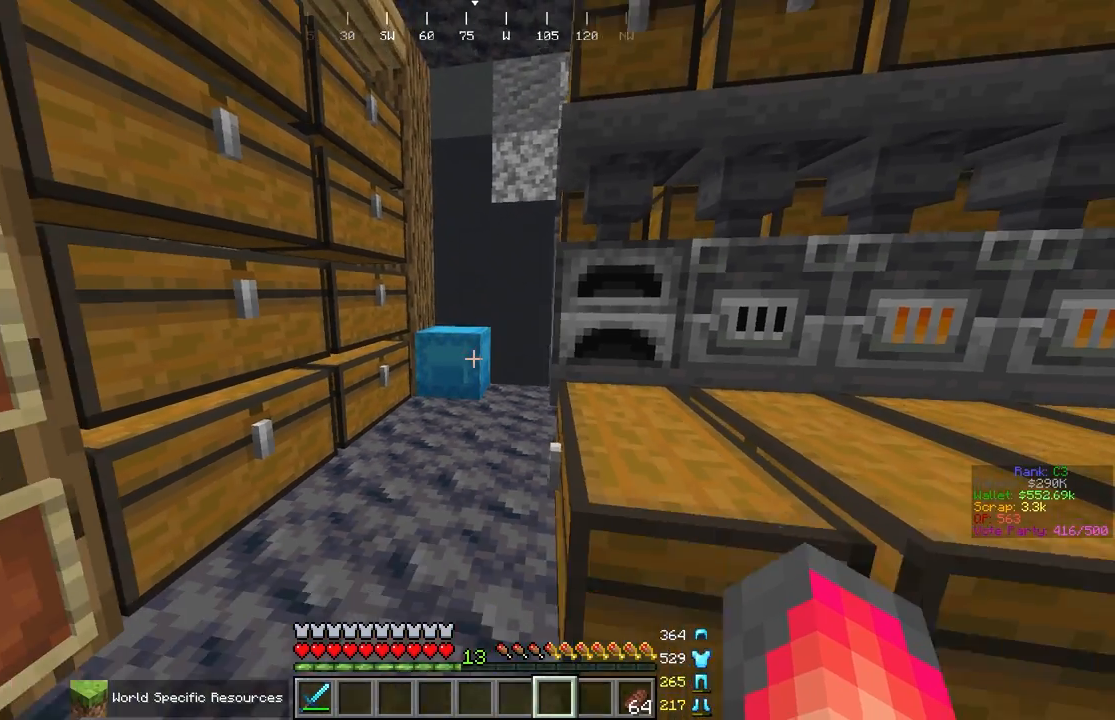
{"keys": [], "mouse": [], "events": [[67, "s", "up"]]}
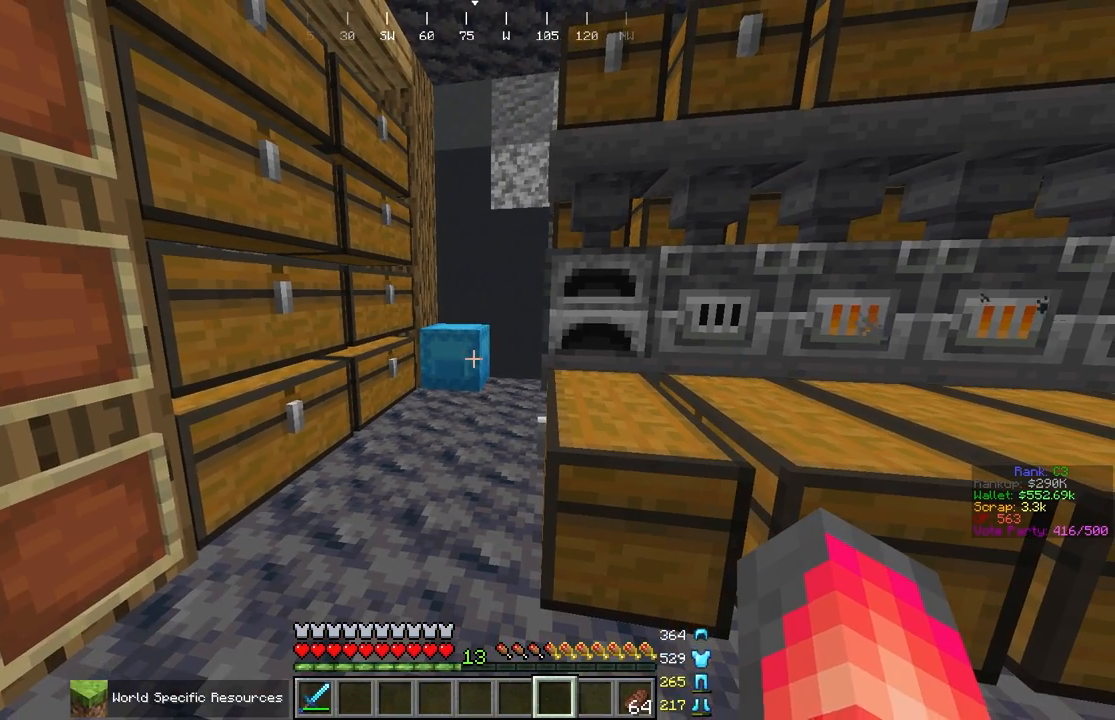
{"keys": [], "mouse": [], "events": []}
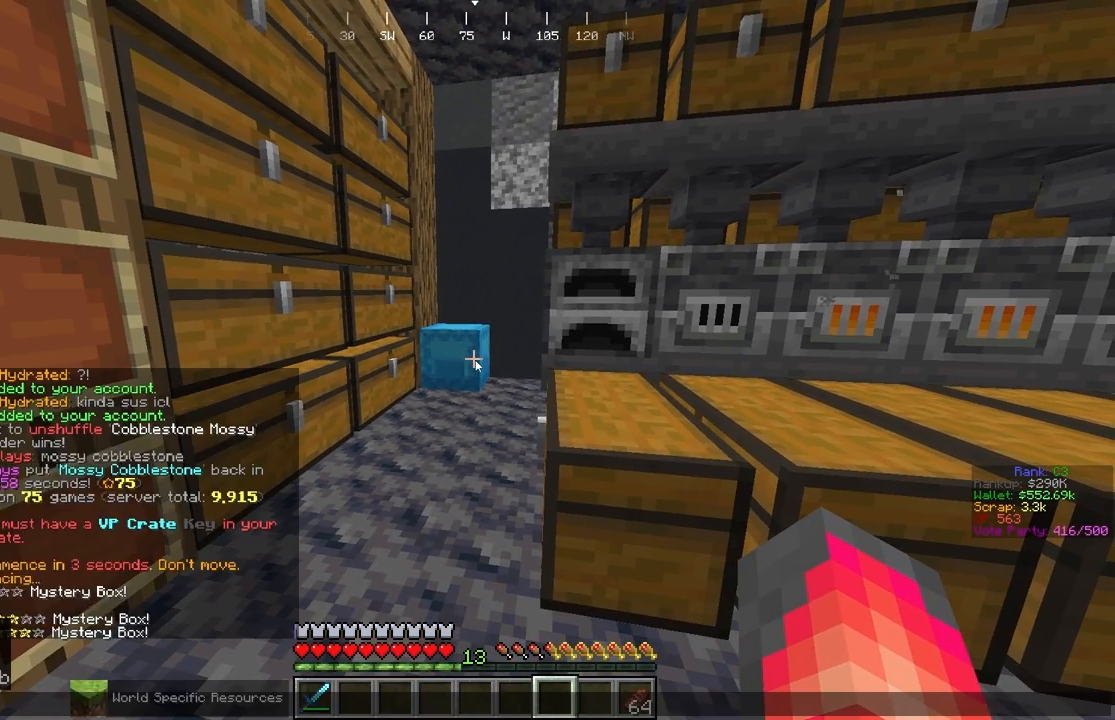
{"keys": [], "mouse": [], "events": []}
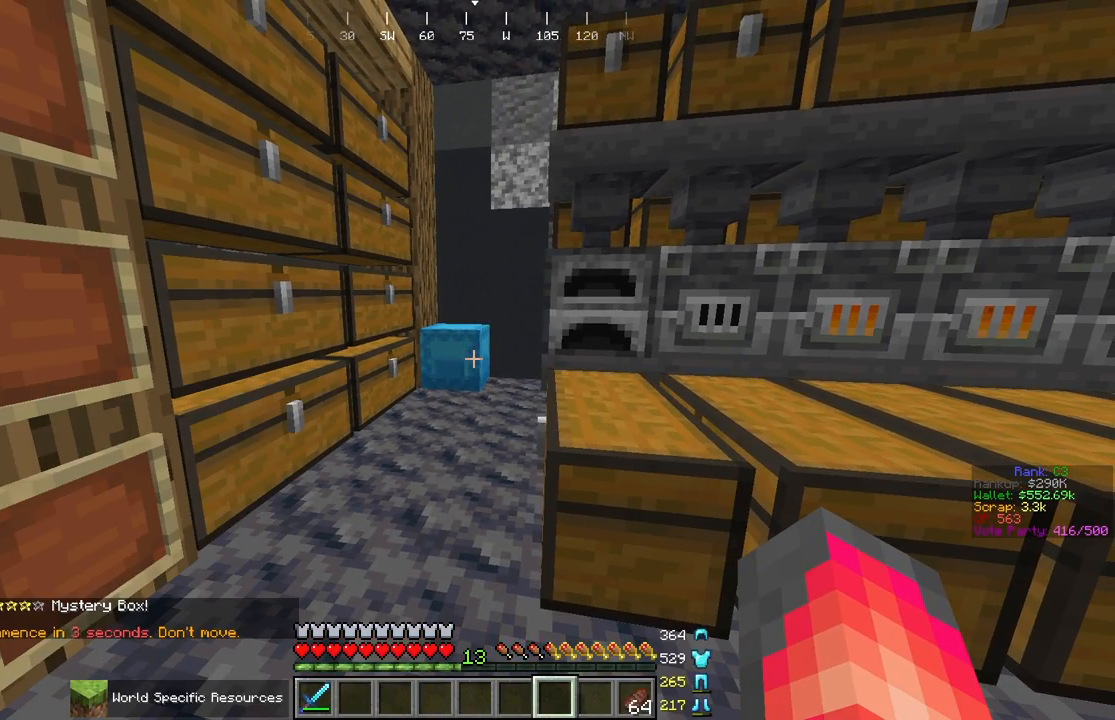
{"keys": [], "mouse": [], "events": []}
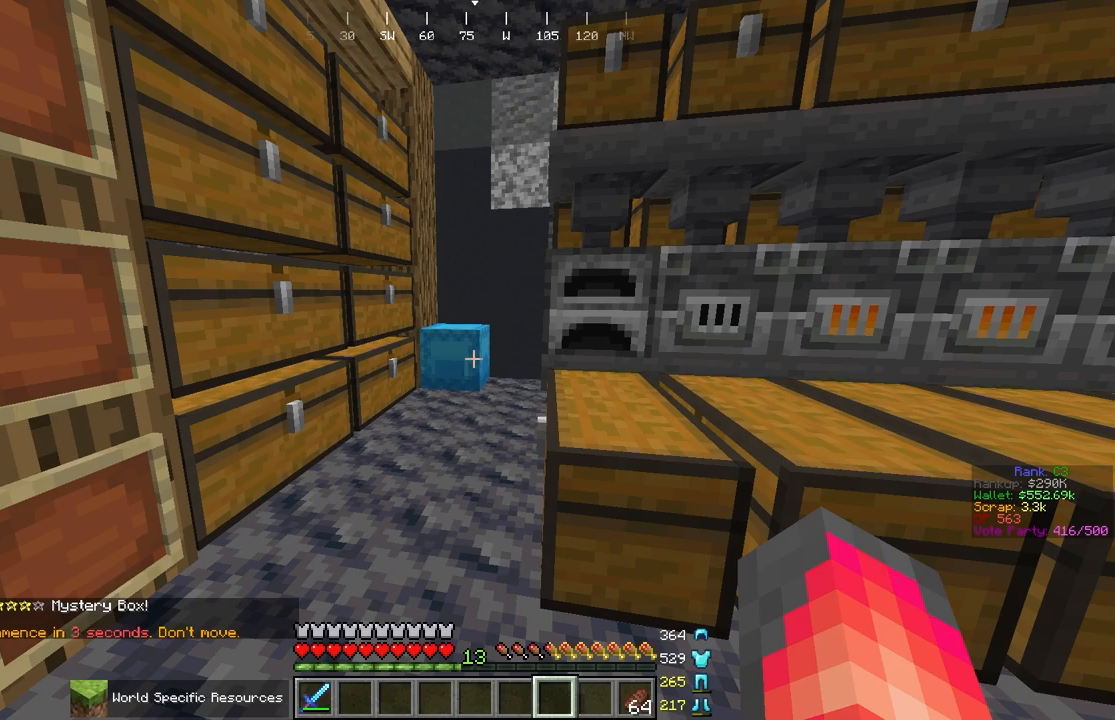
{"keys": [], "mouse": [], "events": []}
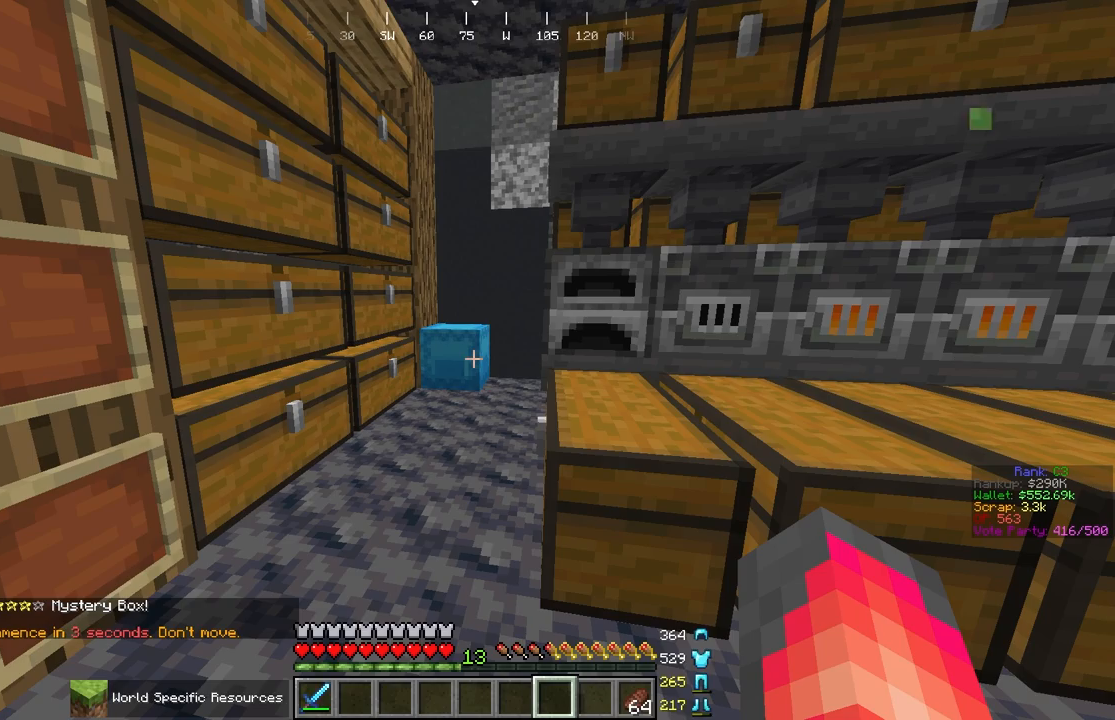
{"keys": [], "mouse": [], "events": []}
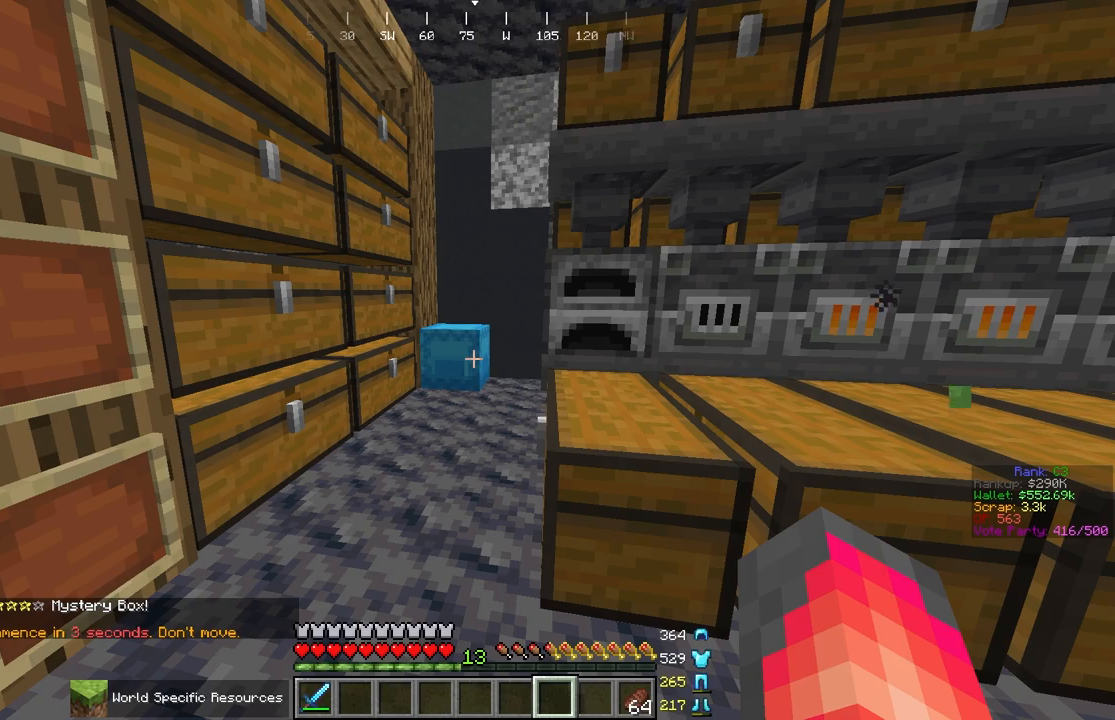
{"keys": [], "mouse": [], "events": []}
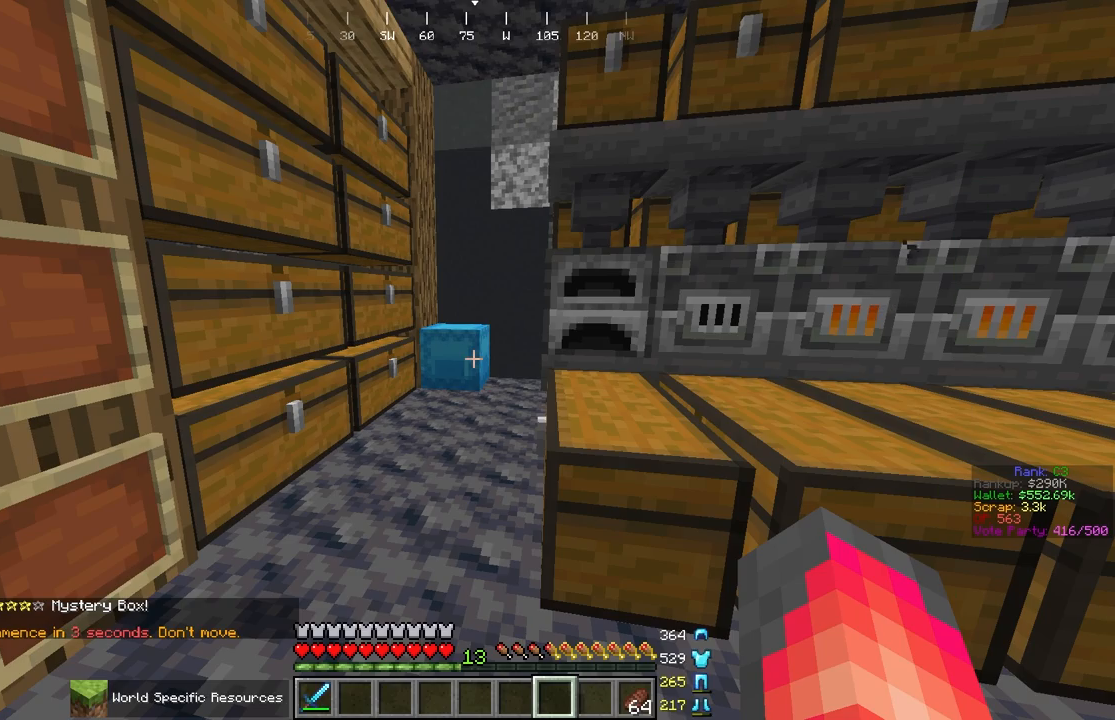
{"keys": [], "mouse": [], "events": []}
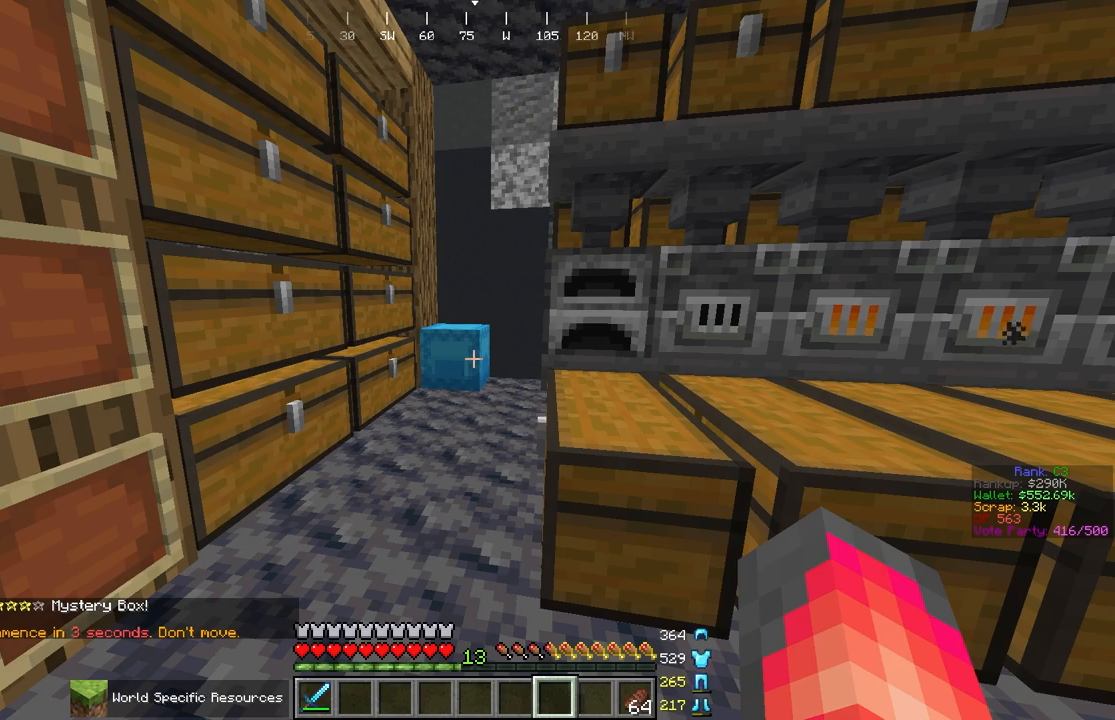
{"keys": [], "mouse": [], "events": []}
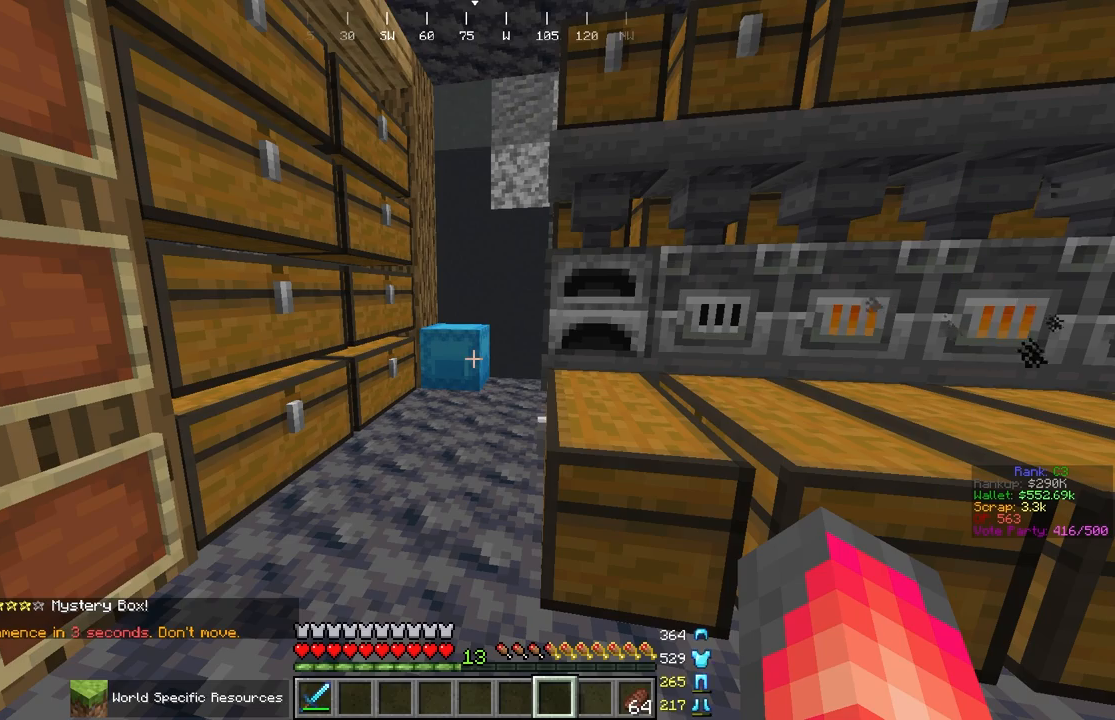
{"keys": ["w"], "mouse": [], "events": [[433, "w", "down"]]}
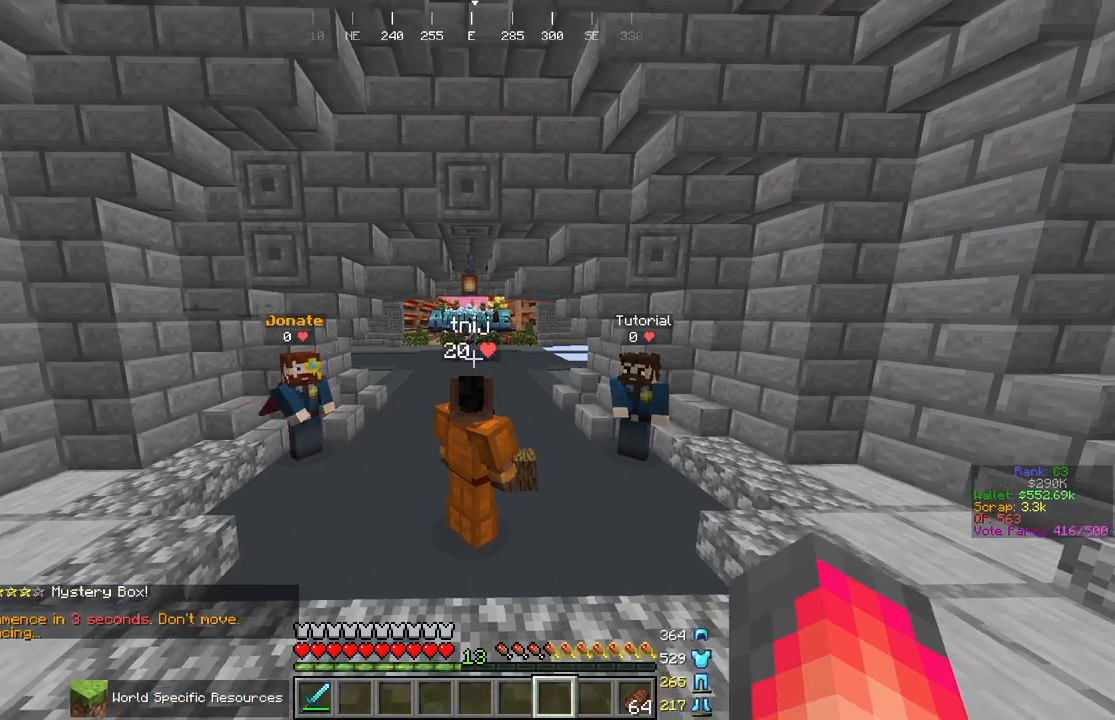
{"keys": ["d", "w"], "mouse": []}
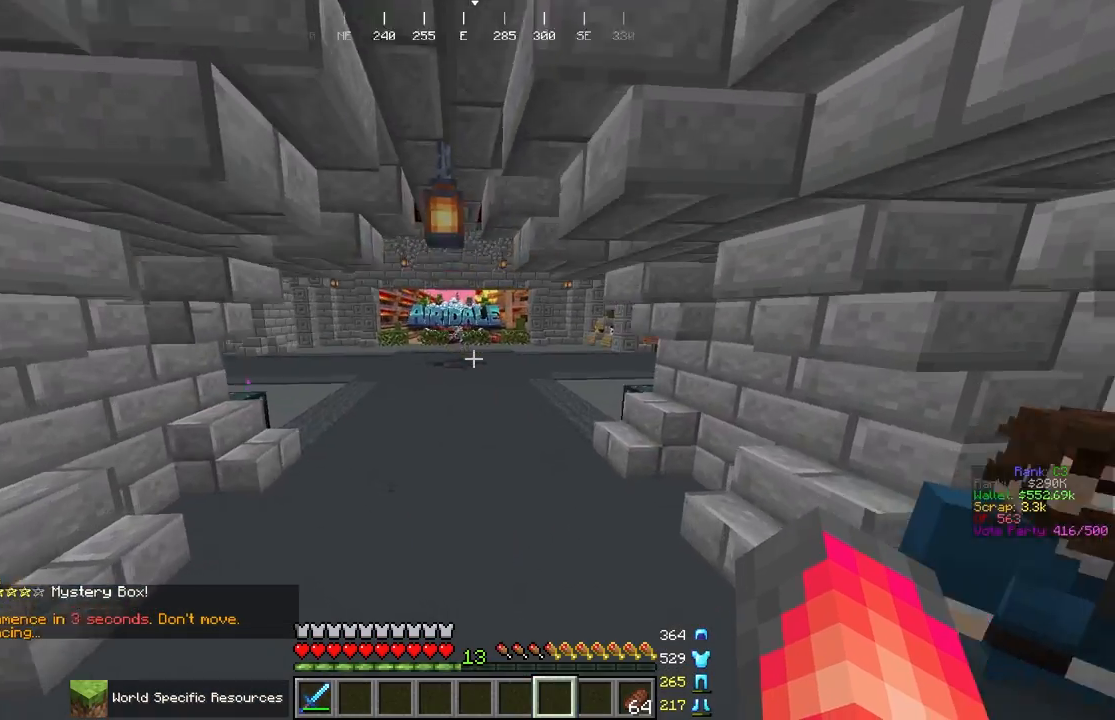
{"keys": ["space", "w"], "mouse": []}
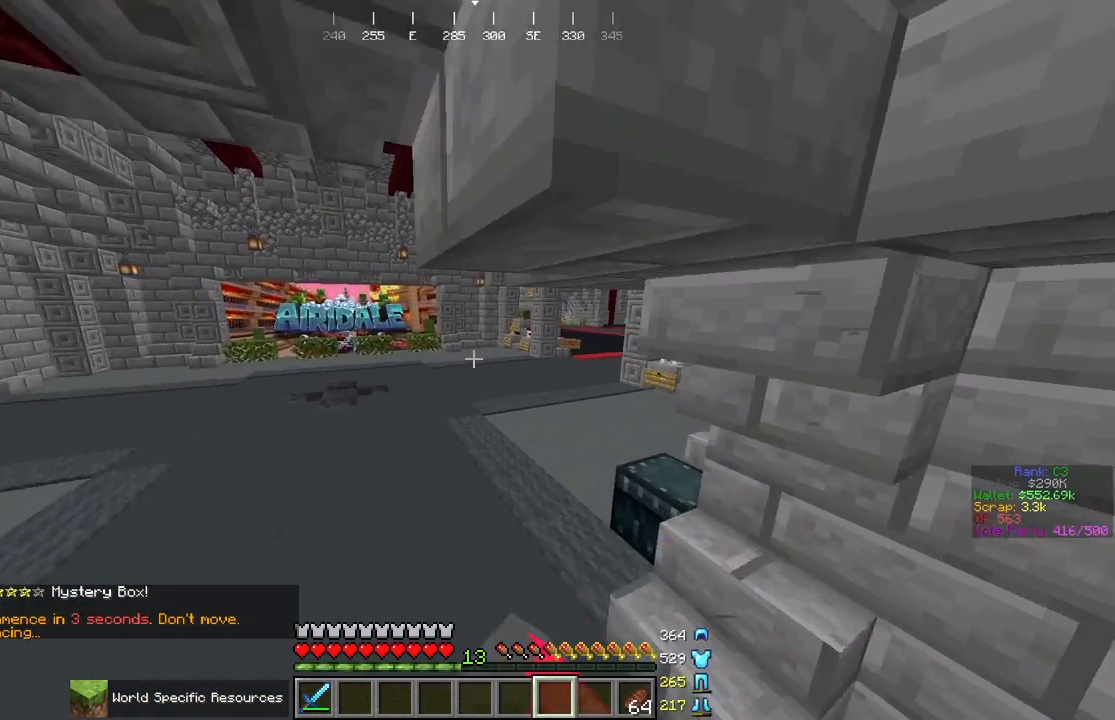
{"keys": ["space", "w"], "mouse": [], "events": []}
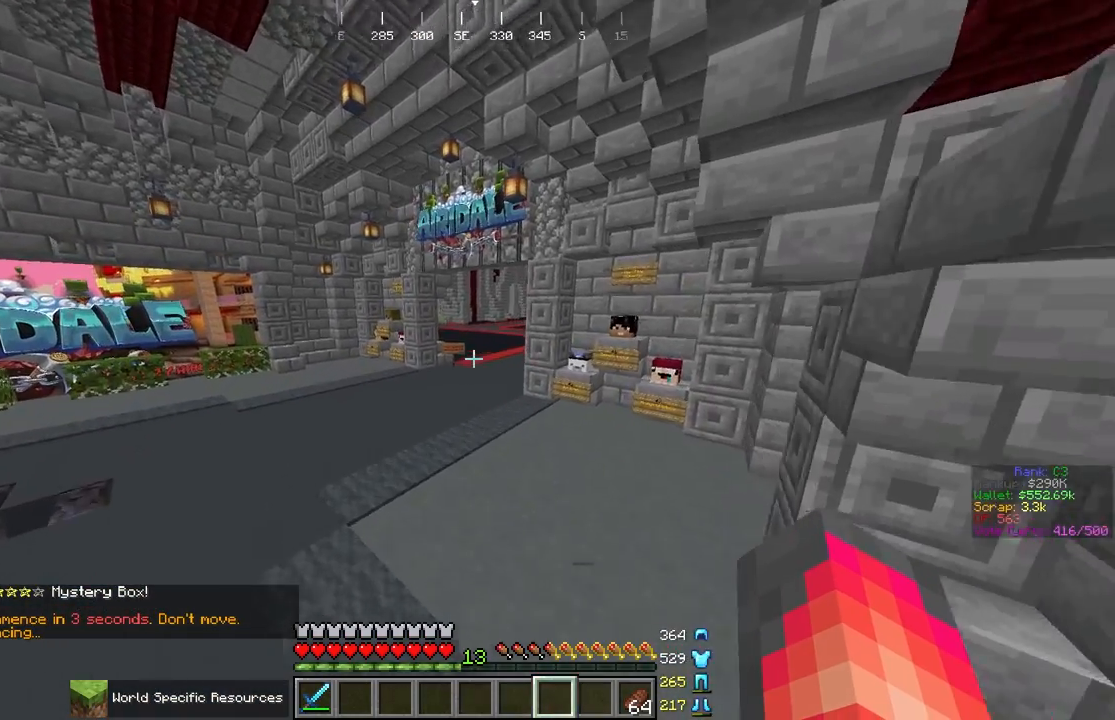
{"keys": ["space", "w"], "mouse": [], "events": []}
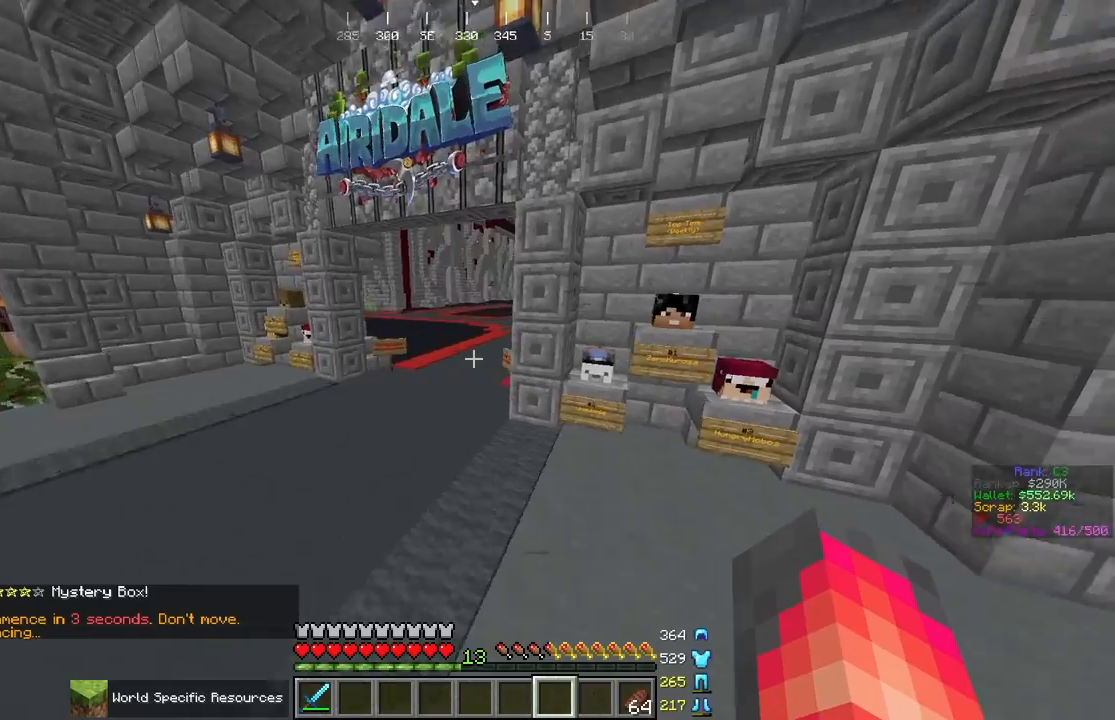
{"keys": ["space", "w"], "mouse": [], "events": []}
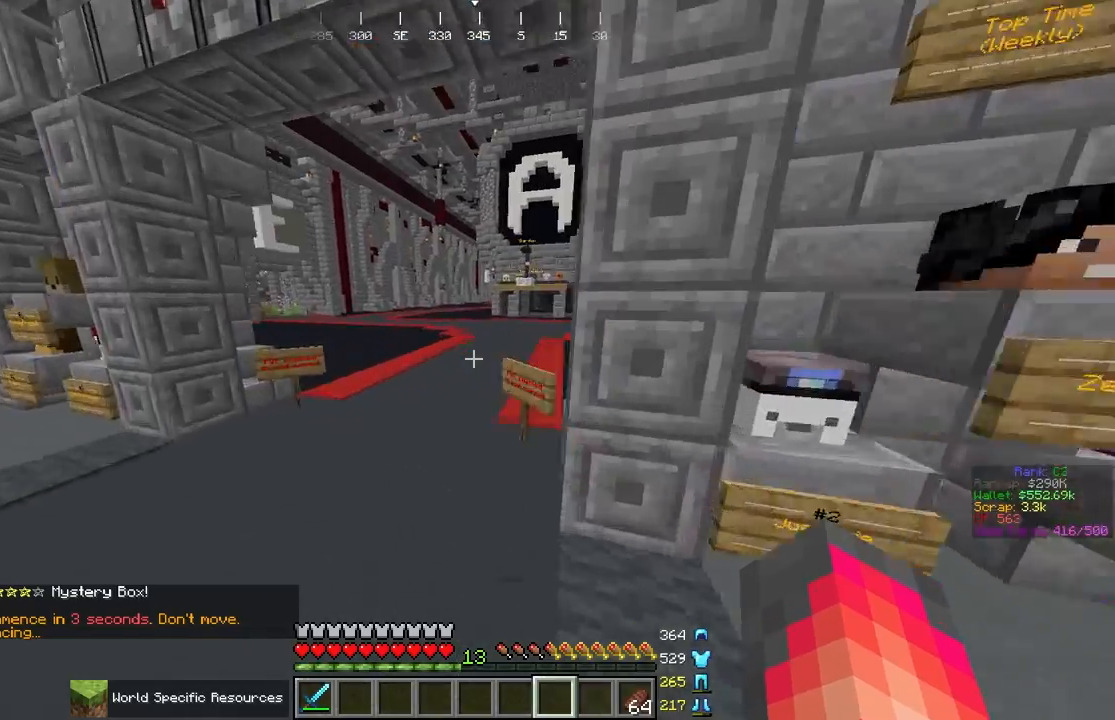
{"keys": ["d", "space", "w"], "mouse": [], "events": [[367, "d", "down"]]}
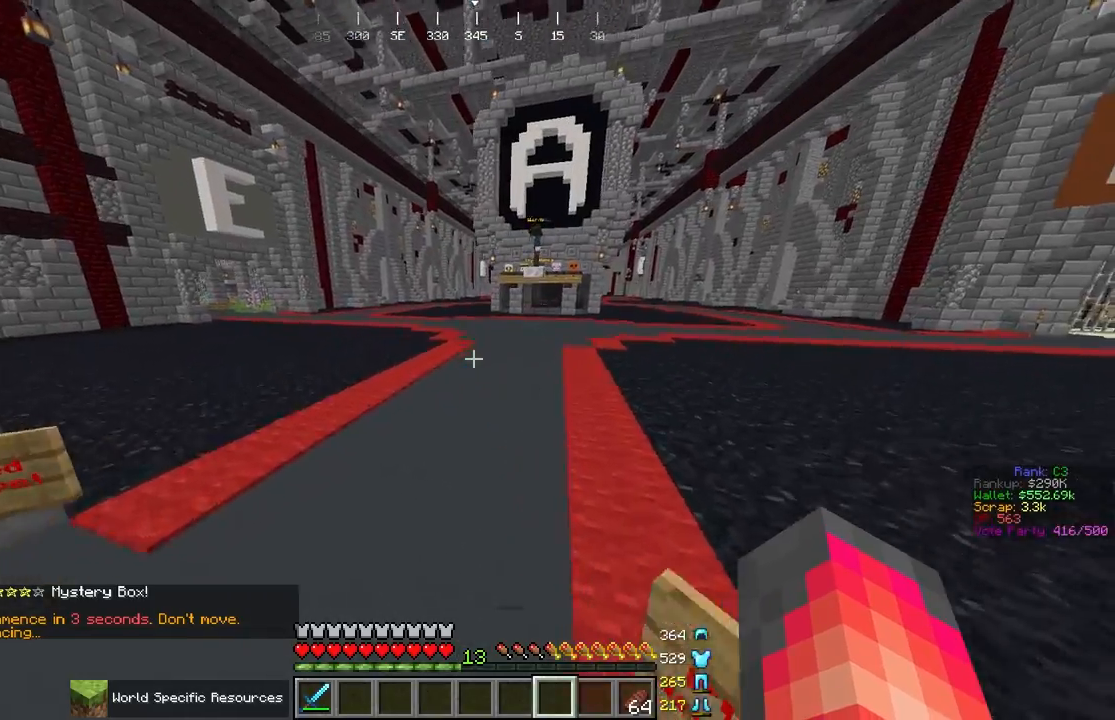
{"keys": ["d", "space", "w"], "mouse": [], "events": [[233, "d", "up"], [450, "d", "down"]]}
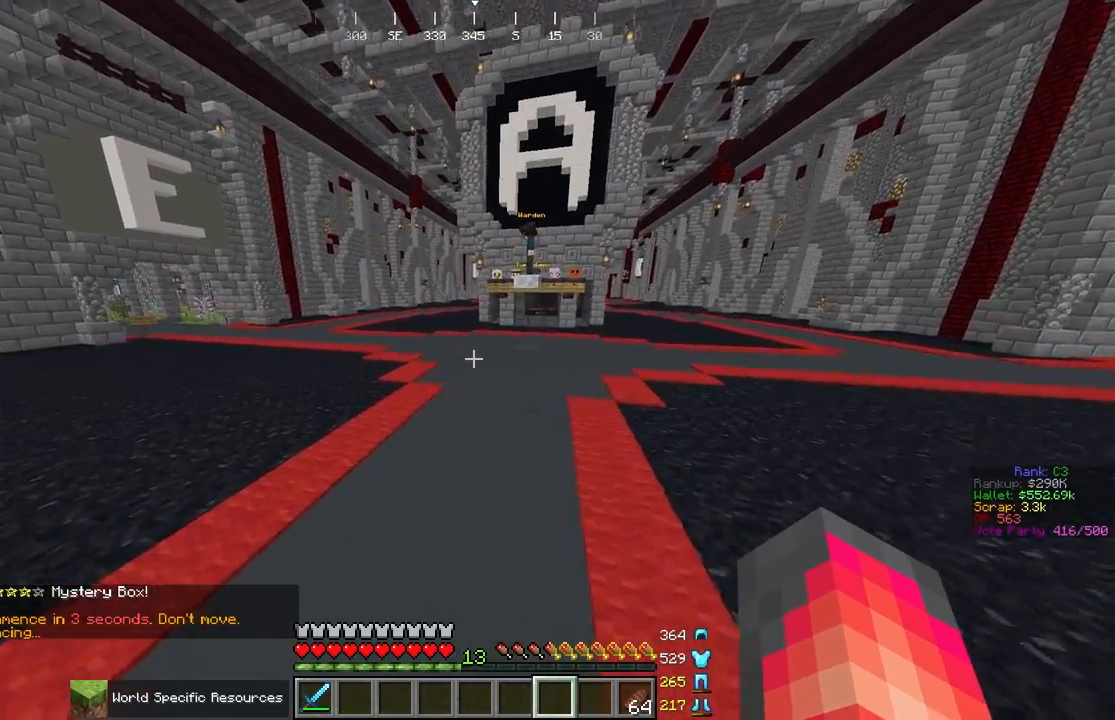
{"keys": ["space", "w"], "mouse": [], "events": [[67, "d", "up"]]}
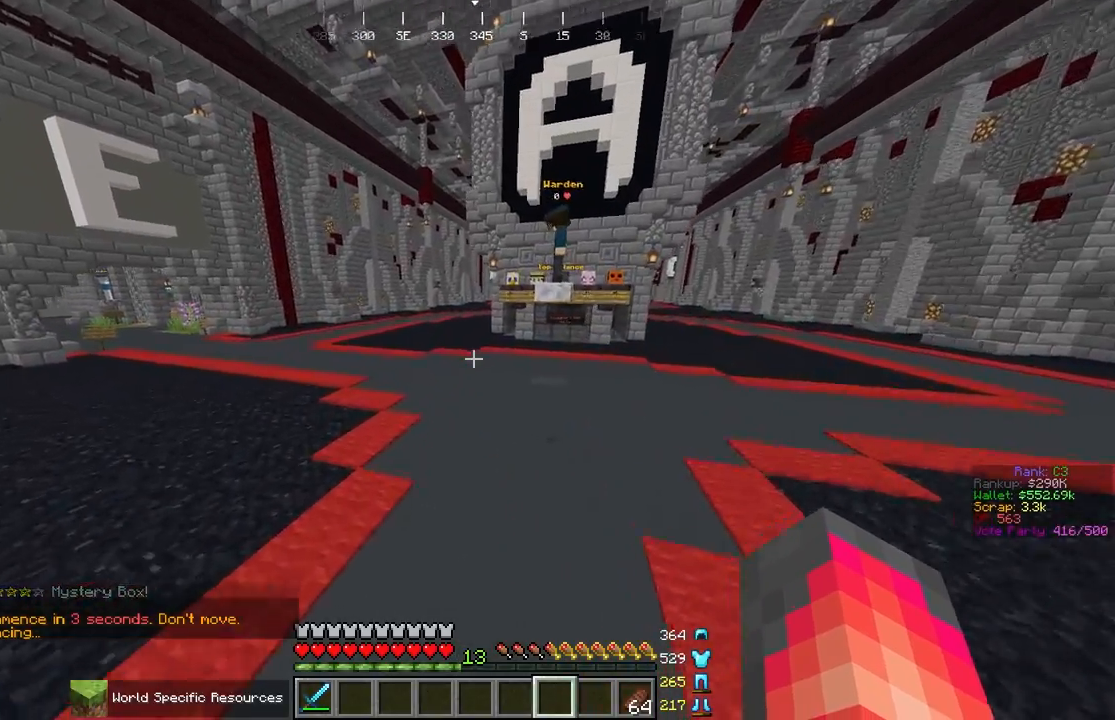
{"keys": ["space", "w"], "mouse": [], "events": [[217, "d", "down"], [400, "d", "up"]]}
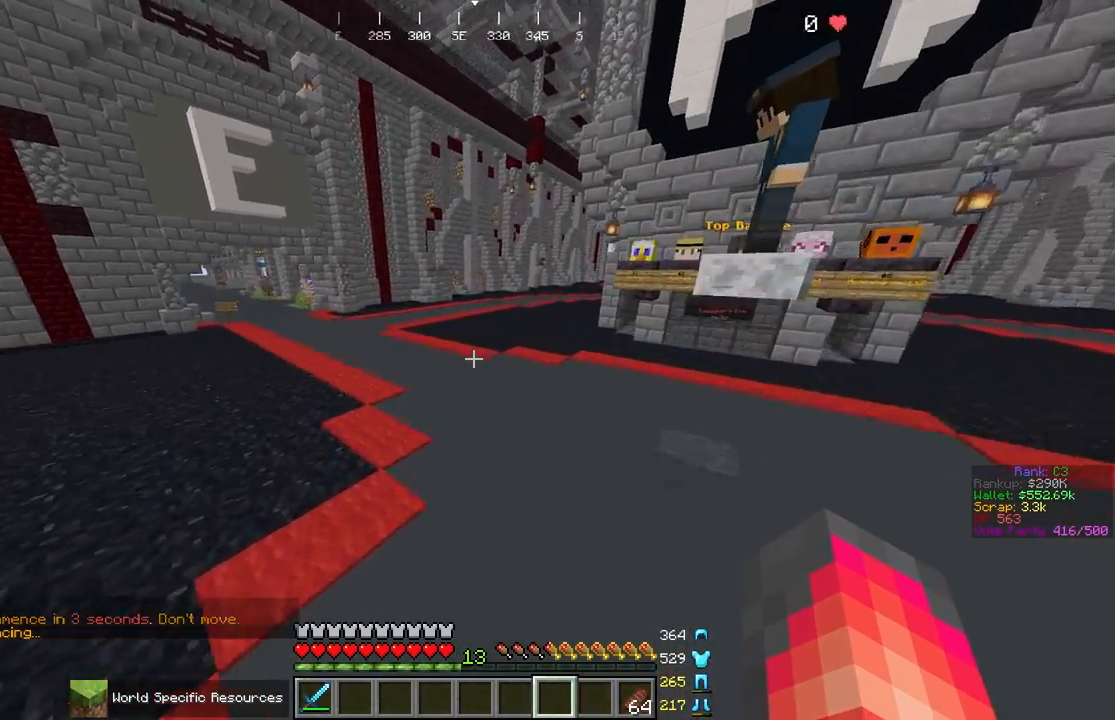
{"keys": ["d", "space", "w"], "mouse": [], "events": [[150, "d", "down"], [317, "d", "up"], [500, "d", "down"]]}
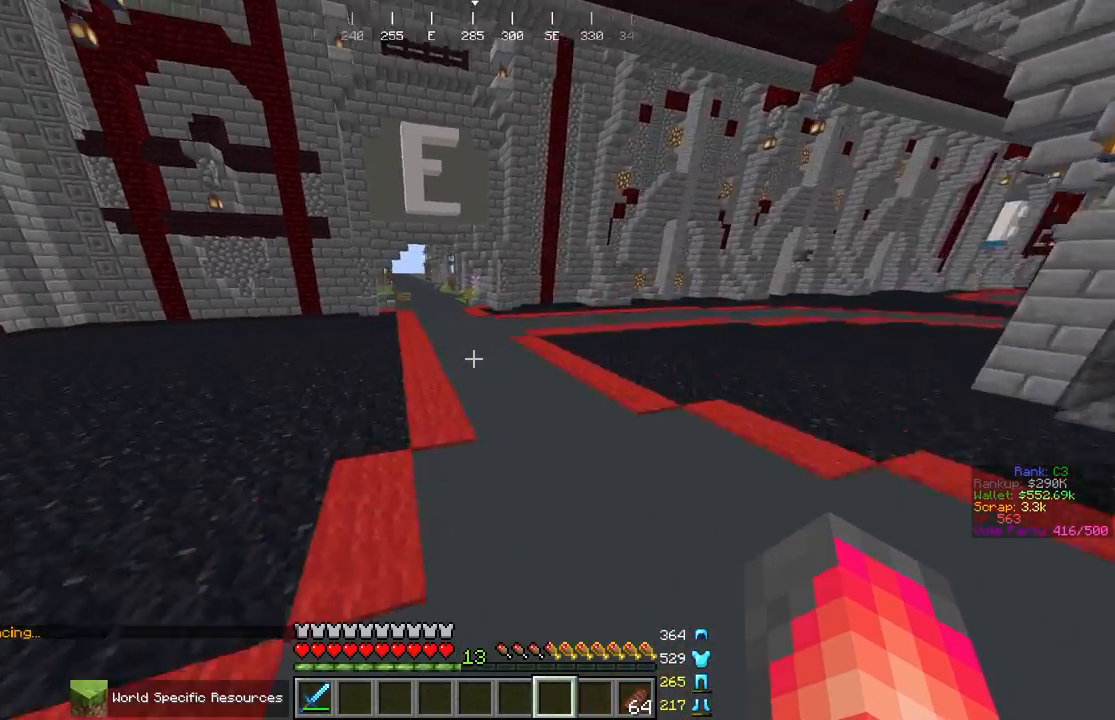
{"keys": ["space", "w"], "mouse": [], "events": [[200, "d", "up"]]}
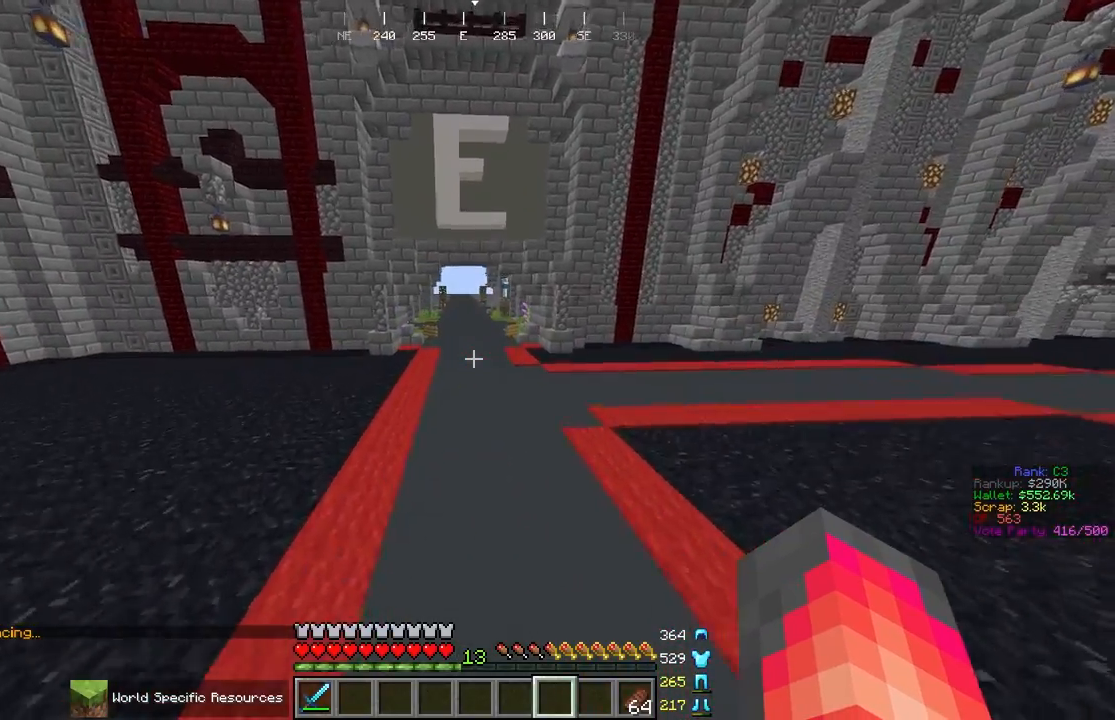
{"keys": ["space", "w"], "mouse": [], "events": [[317, "a", "down"], [500, "a", "up"]]}
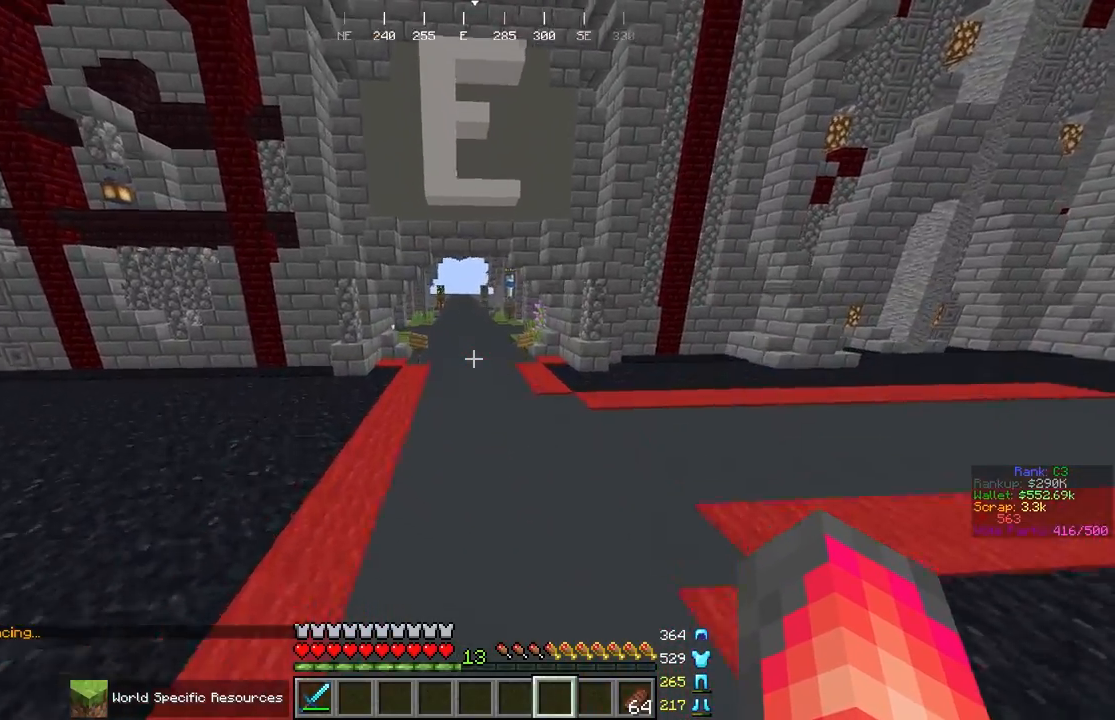
{"keys": ["space", "w"], "mouse": [], "events": []}
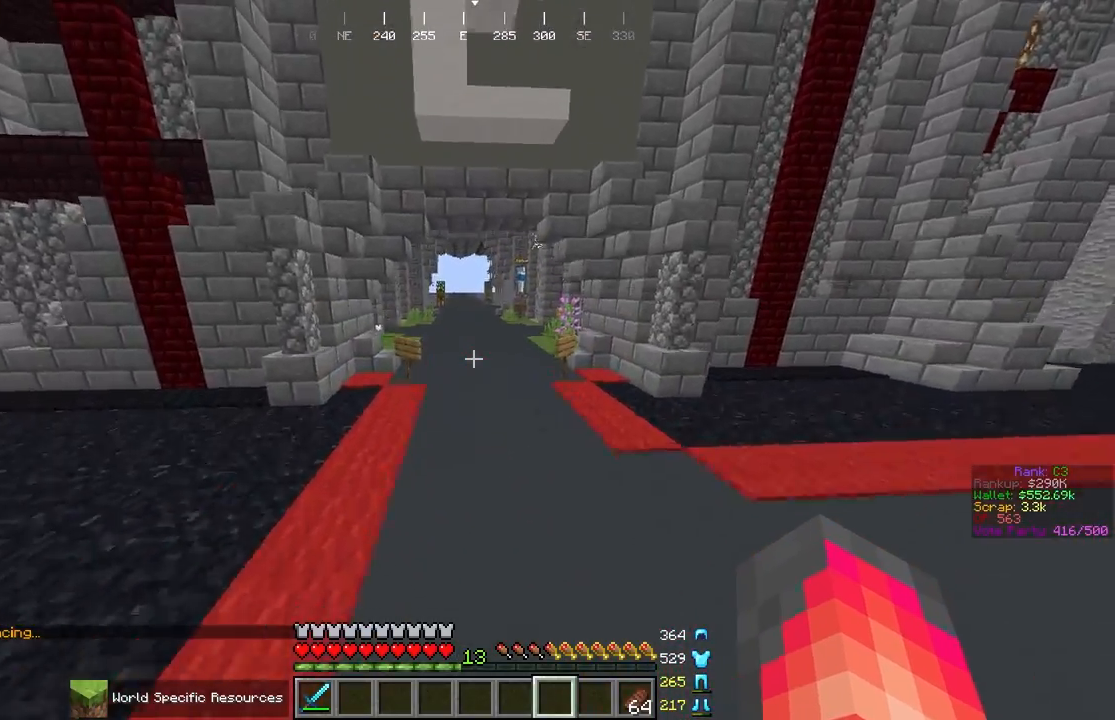
{"keys": ["space", "w"], "mouse": [], "events": []}
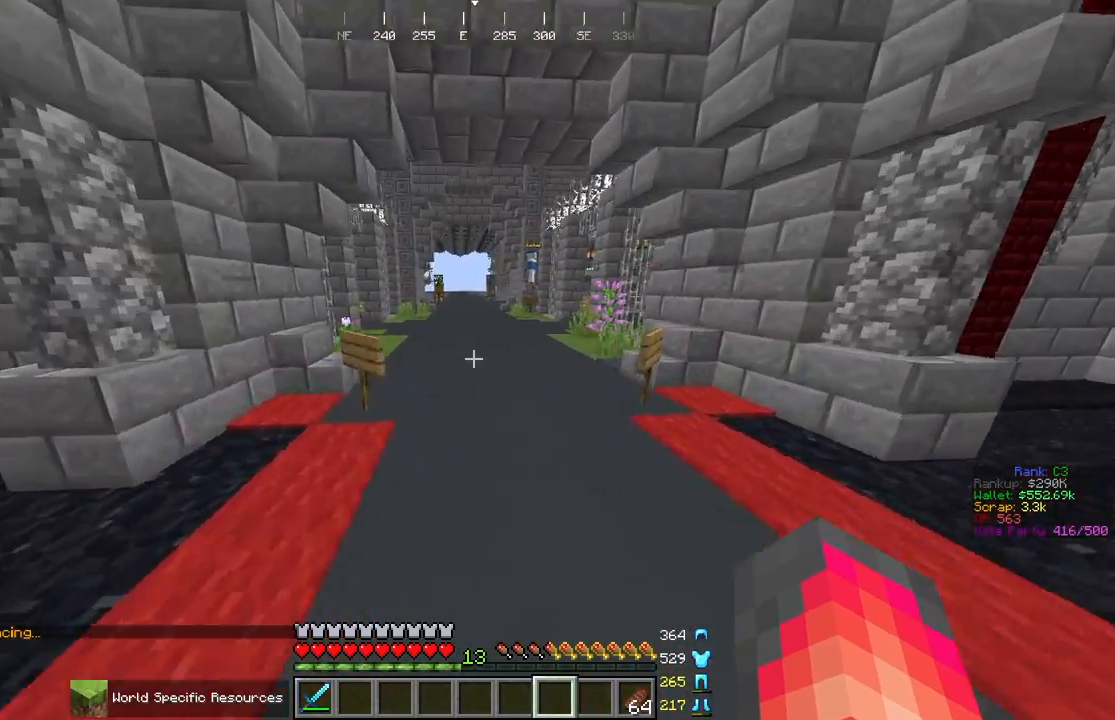
{"keys": ["space", "w"], "mouse": [], "events": [[150, "a", "down"], [267, "a", "up"]]}
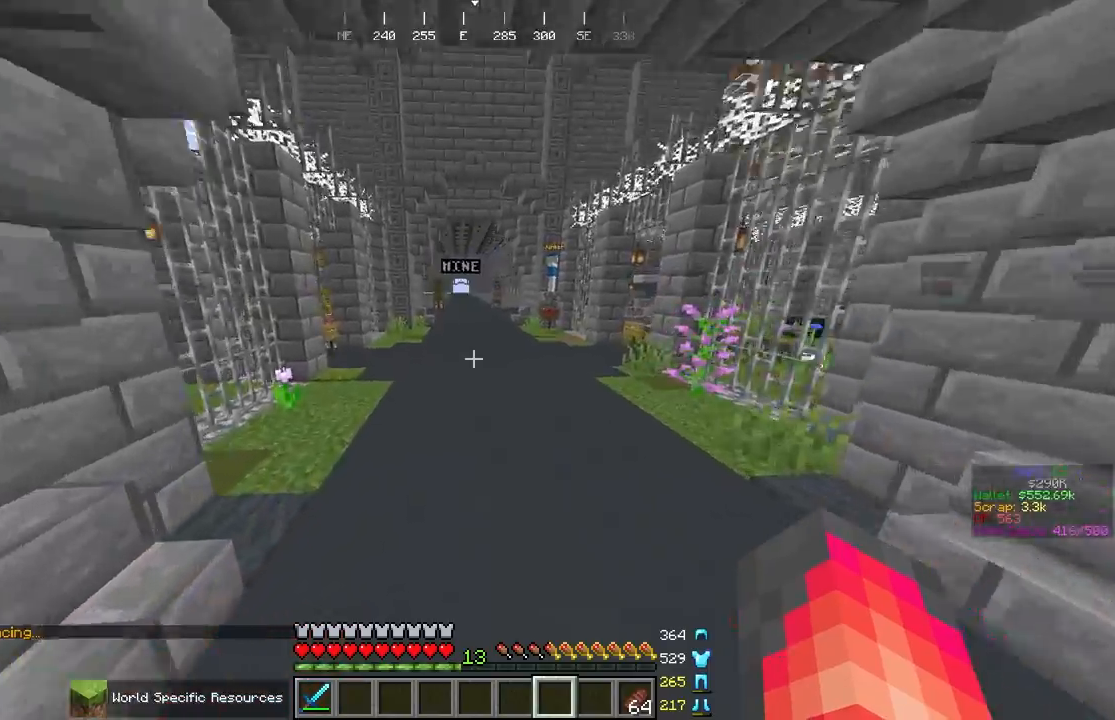
{"keys": ["space", "w"], "mouse": [], "events": [[233, "a", "down"], [467, "a", "up"]]}